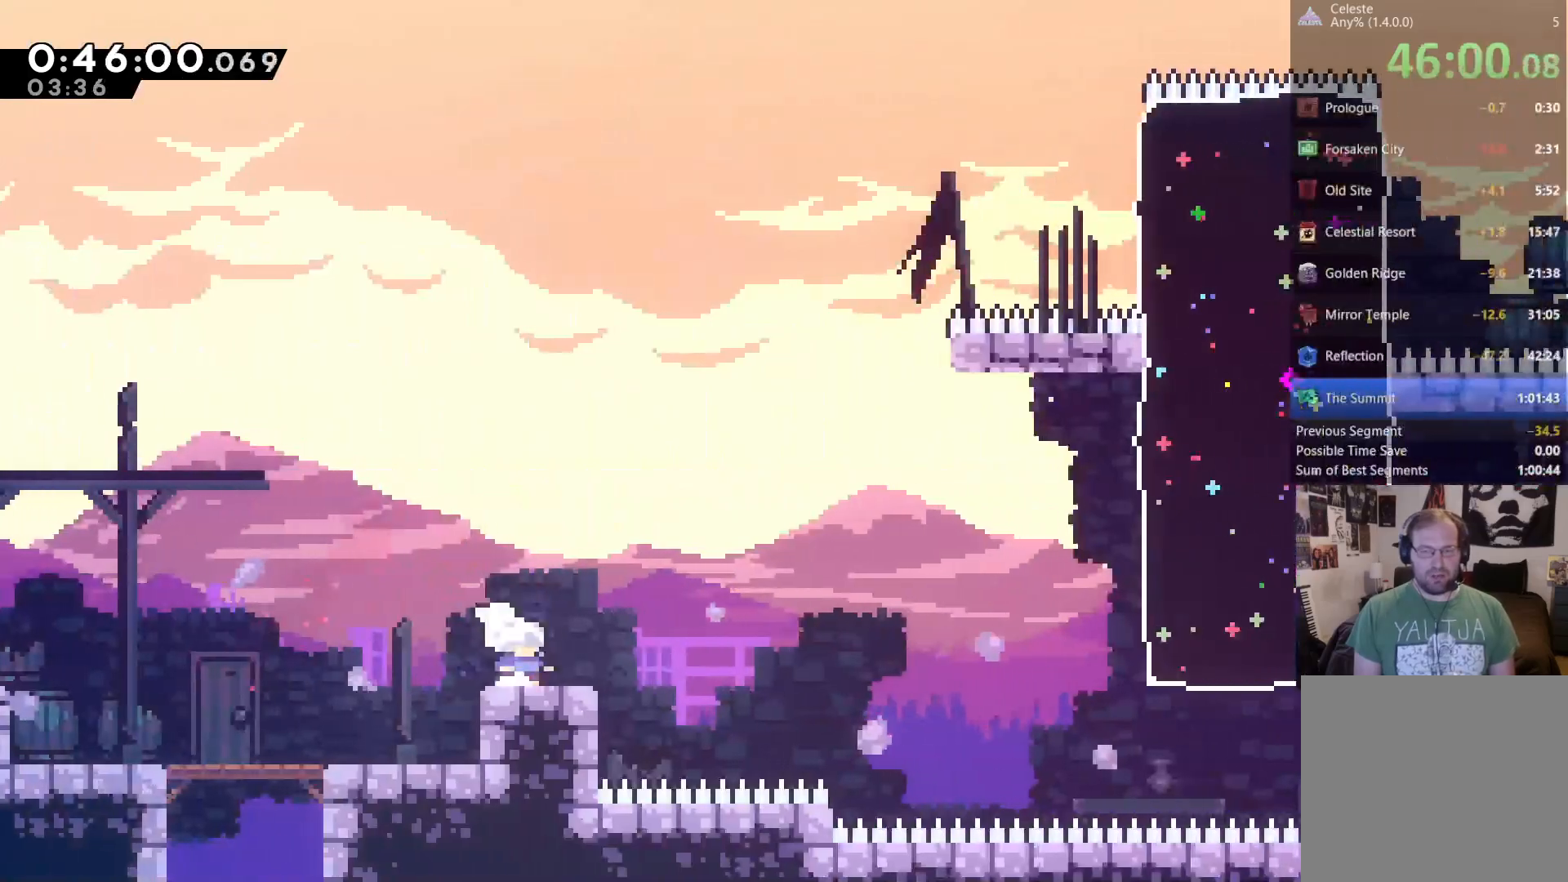
Gameplay with a controller (Xbox layout); each line is a JSON object with the inputs held at the frame after it (dt_ms = milliseconds from this image to that frame). "events" lists button and stick changes between this image and that frame as [ms after this image, input, new state], when the widget could be followed in between. Not read: R1 R3 SELECT.
{"dt_ms": 1000, "buttons": ["X", "DPAD_UP", "DPAD_RIGHT"], "left_stick": "center", "right_stick": "center"}
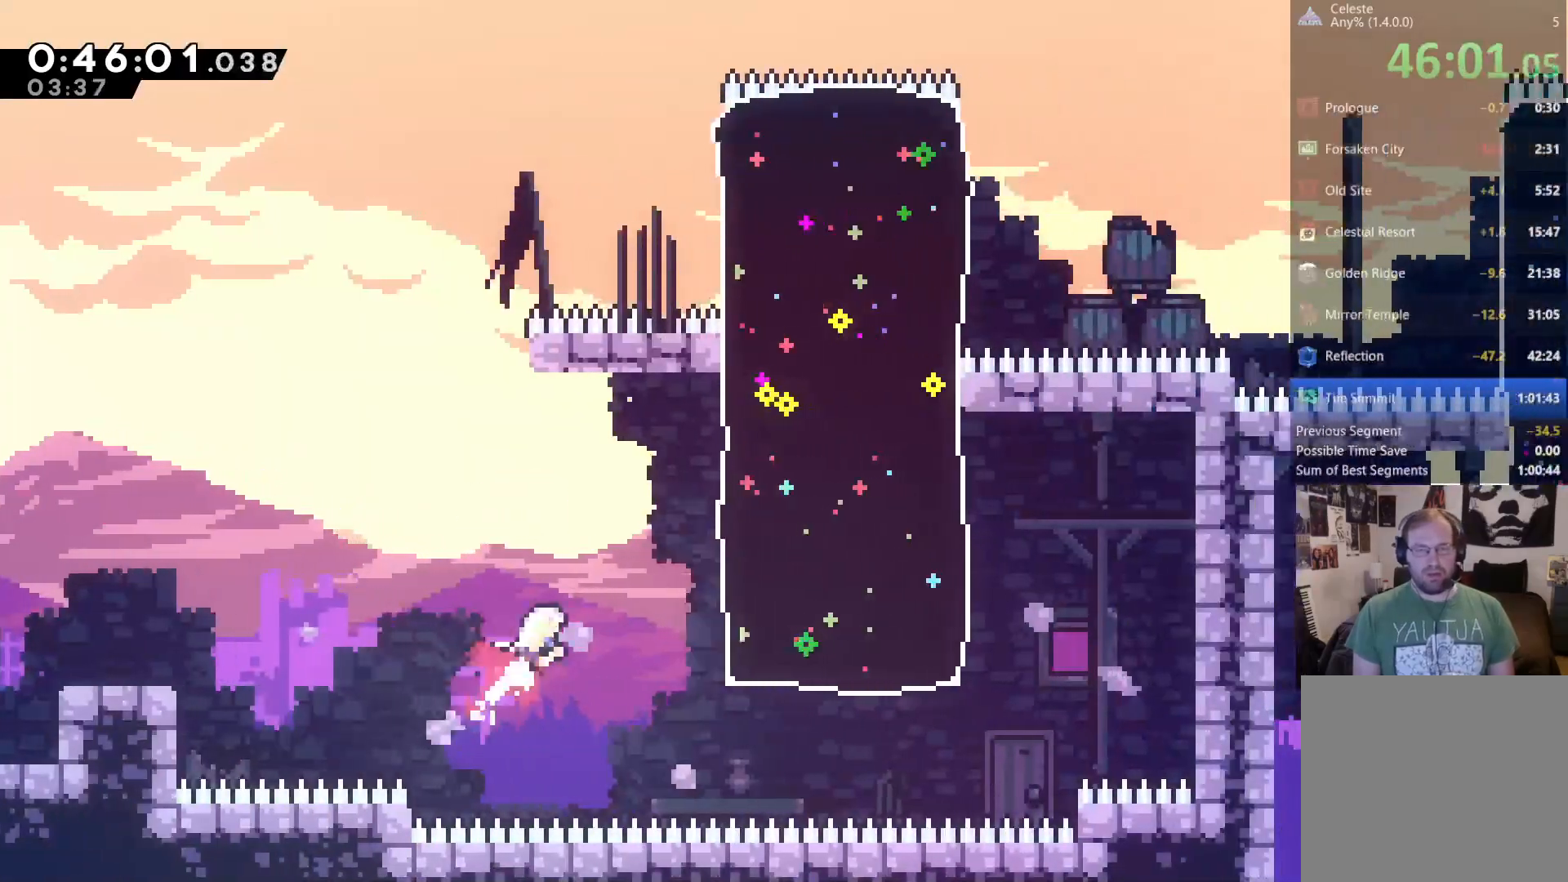
{"dt_ms": 500, "buttons": ["X", "DPAD_UP", "DPAD_RIGHT"], "left_stick": "center", "right_stick": "center", "events": [[17, "X", "up"], [217, "X", "down"]]}
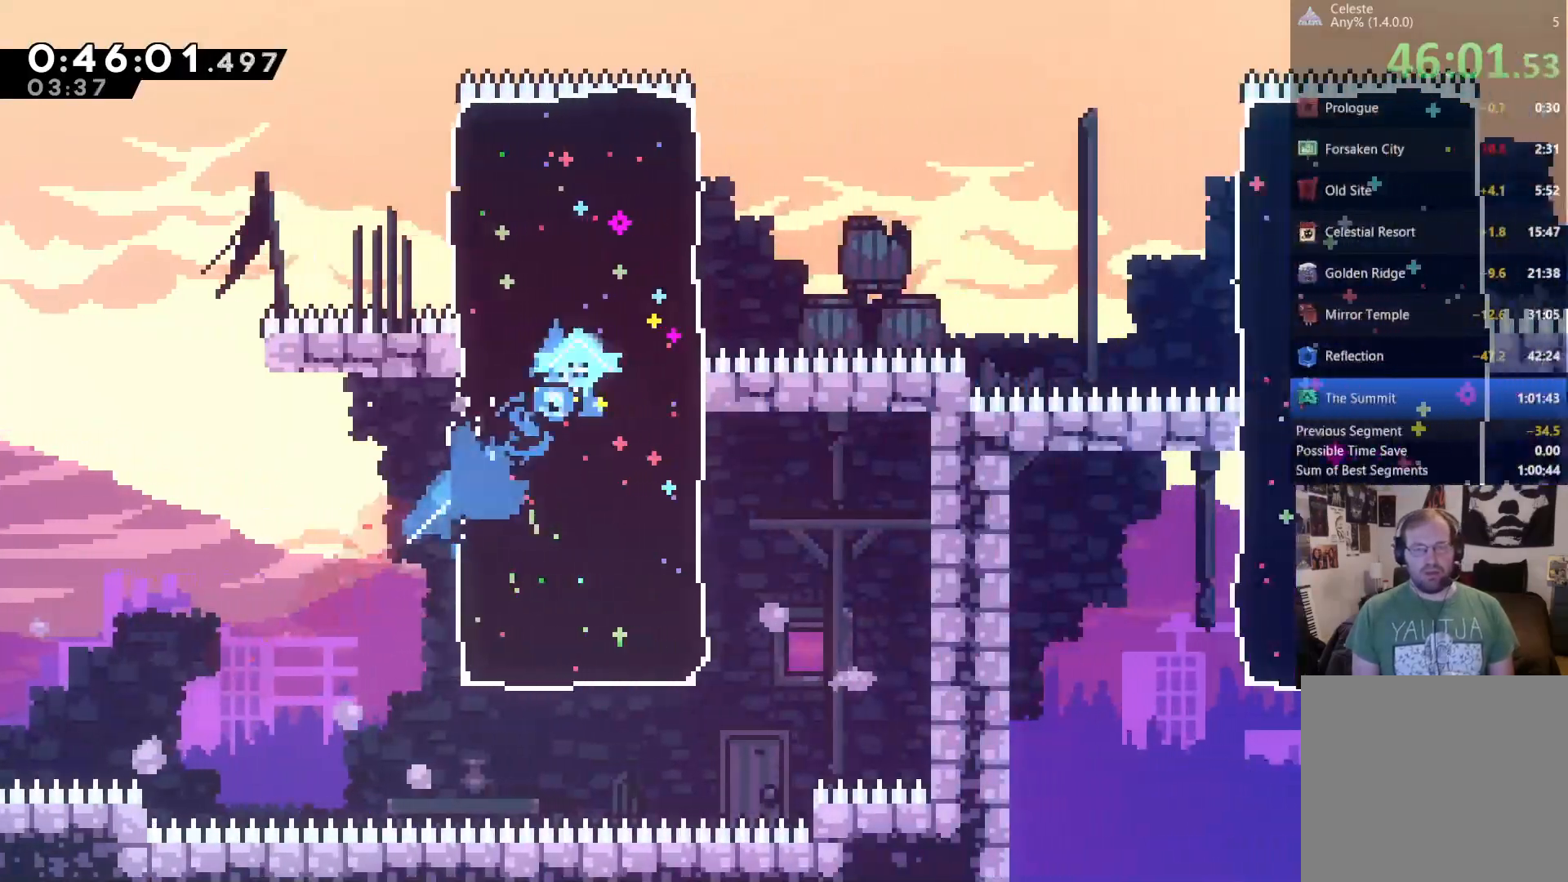
{"dt_ms": 500, "buttons": ["DPAD_RIGHT"], "left_stick": "center", "right_stick": "center", "events": [[100, "DPAD_UP", "up"], [100, "X", "up"], [250, "X", "down"], [417, "X", "up"]]}
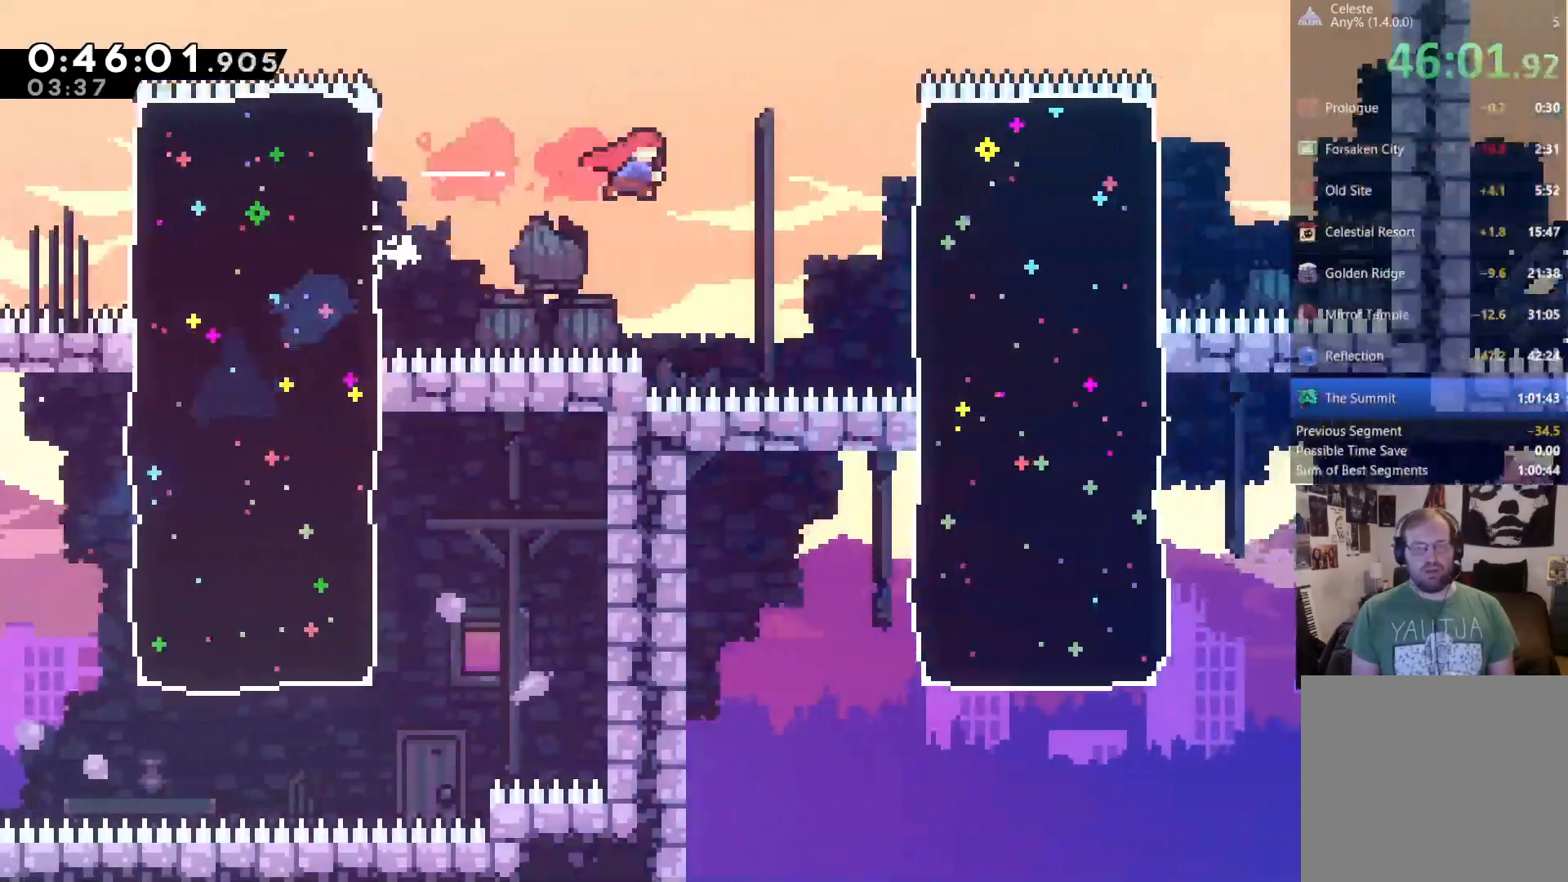
{"dt_ms": 500, "buttons": ["X", "DPAD_DOWN", "DPAD_RIGHT"], "left_stick": "center", "right_stick": "center", "events": [[217, "DPAD_DOWN", "down"], [300, "X", "down"]]}
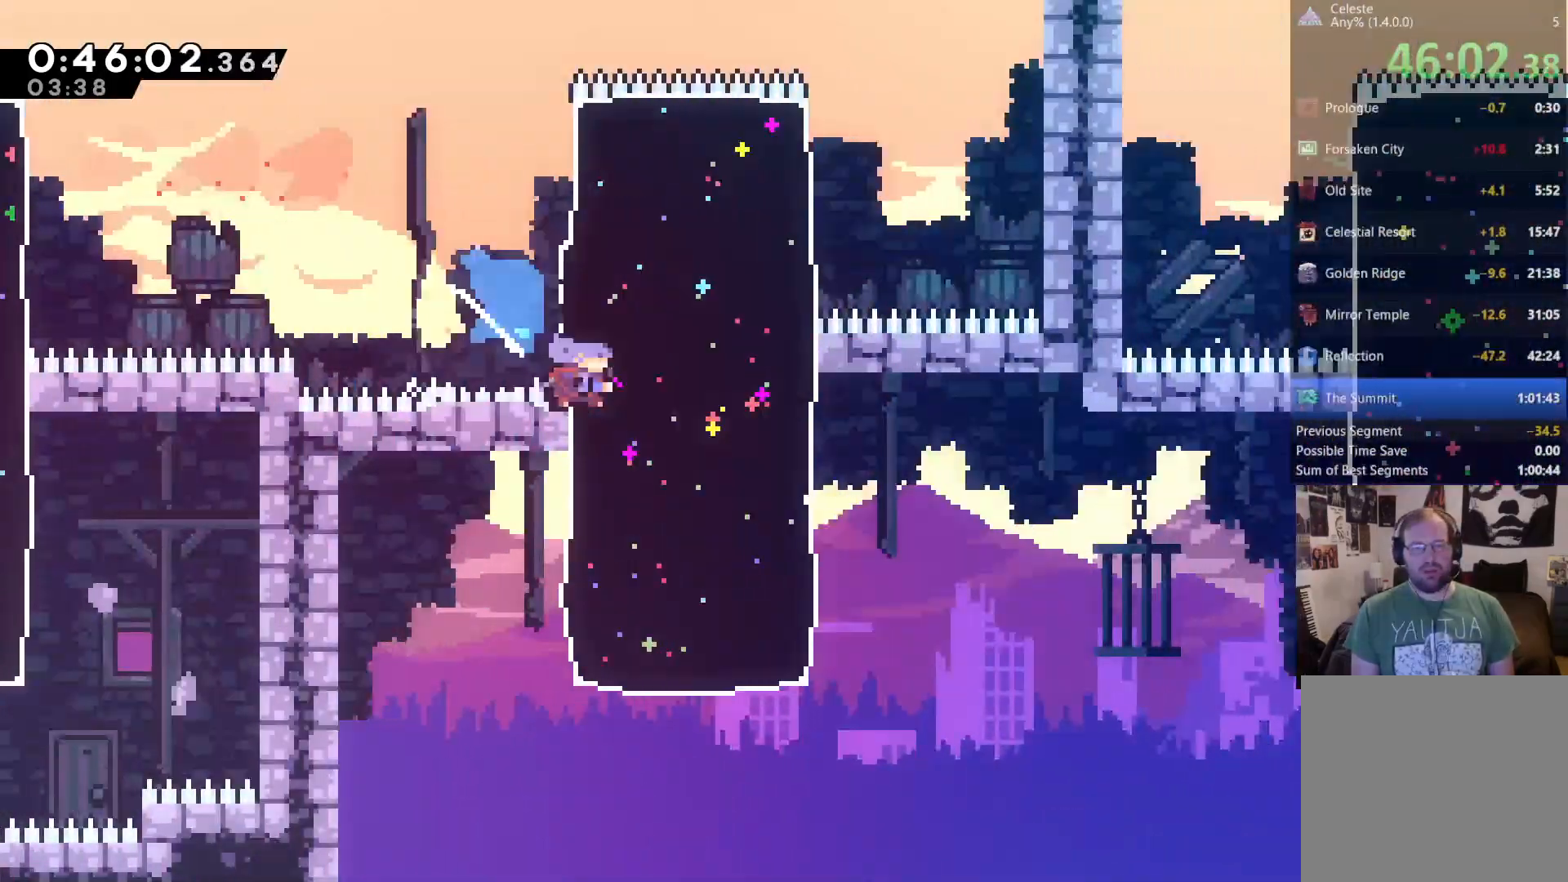
{"dt_ms": 500, "buttons": ["DPAD_RIGHT"], "left_stick": "center", "right_stick": "center", "events": [[50, "X", "up"], [383, "DPAD_DOWN", "up"]]}
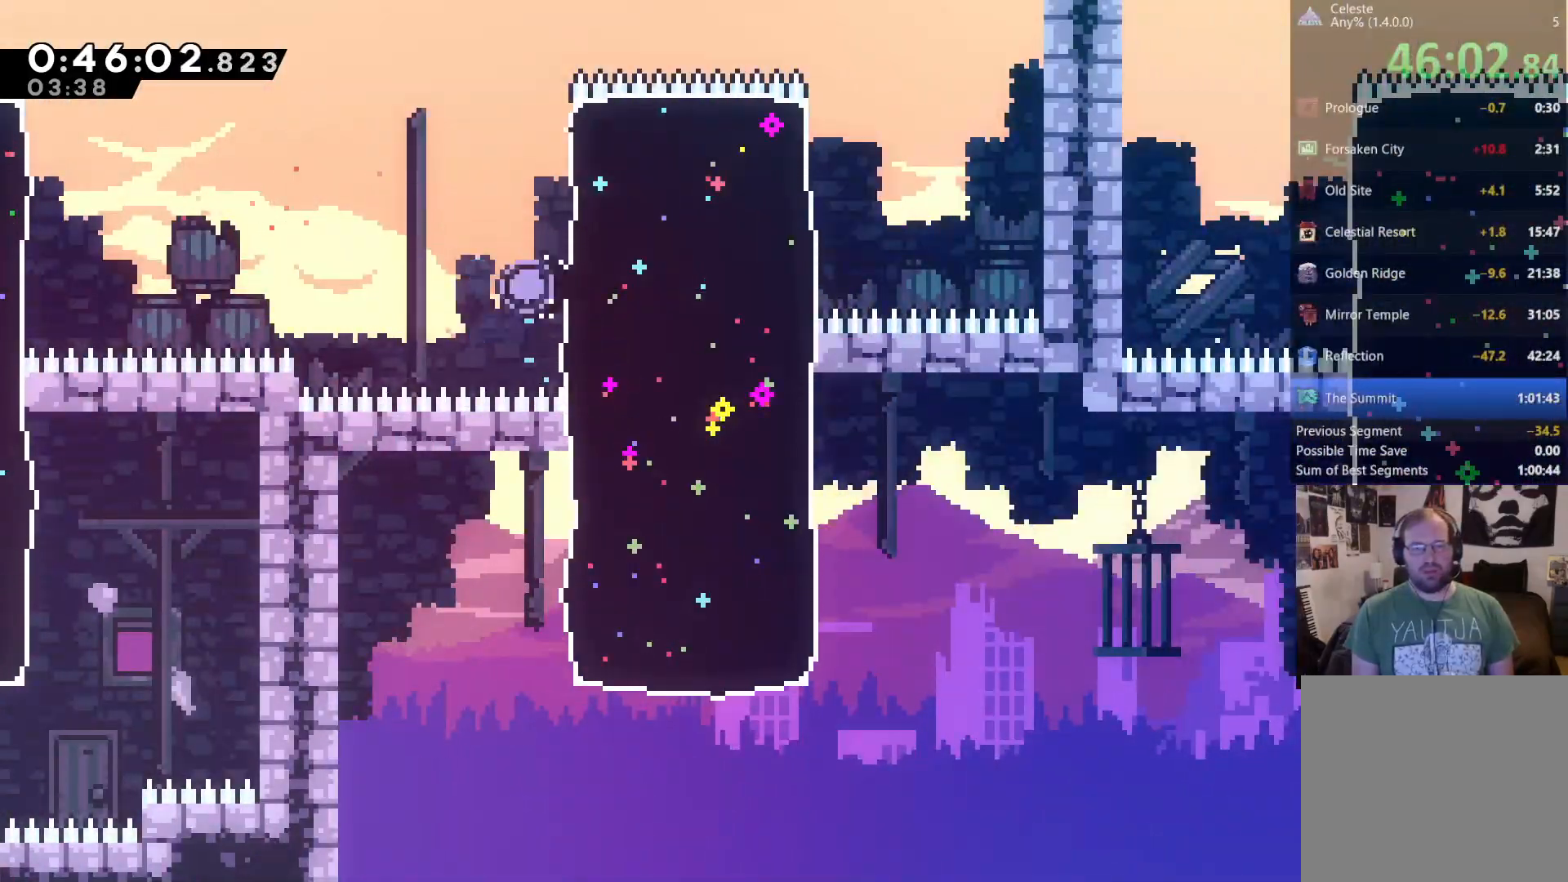
{"dt_ms": 500, "buttons": [], "left_stick": "center", "right_stick": "center", "events": [[17, "A", "down"], [17, "DPAD_RIGHT", "up"], [117, "A", "up"], [183, "A", "down"], [383, "A", "up"]]}
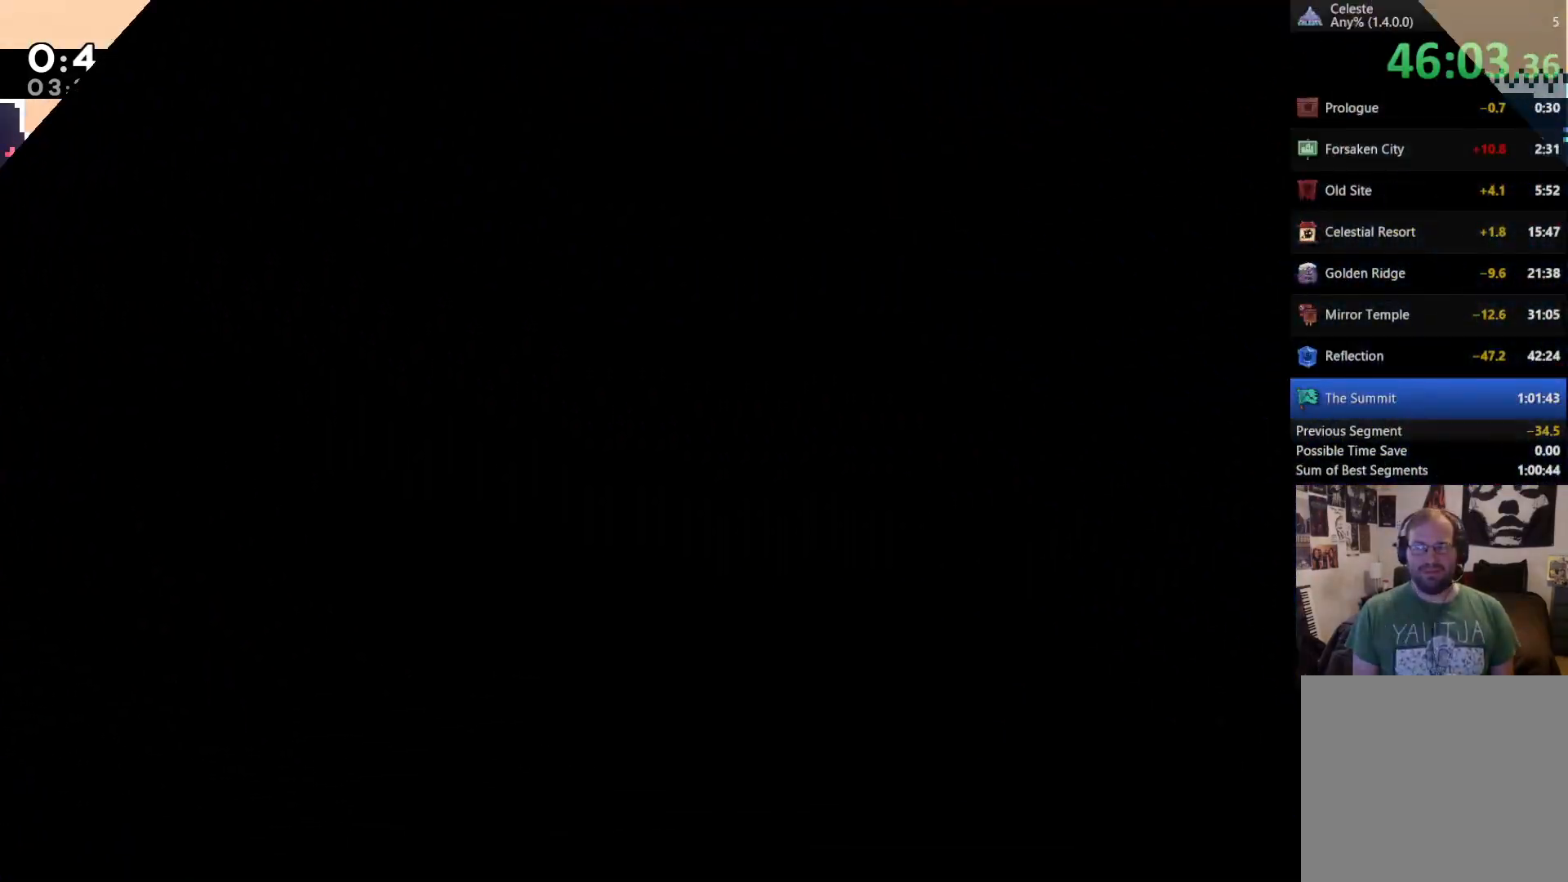
{"dt_ms": 500, "buttons": ["DPAD_RIGHT"], "left_stick": "center", "right_stick": "center", "events": [[83, "DPAD_RIGHT", "down"], [183, "DPAD_RIGHT", "up"], [317, "DPAD_RIGHT", "down"]]}
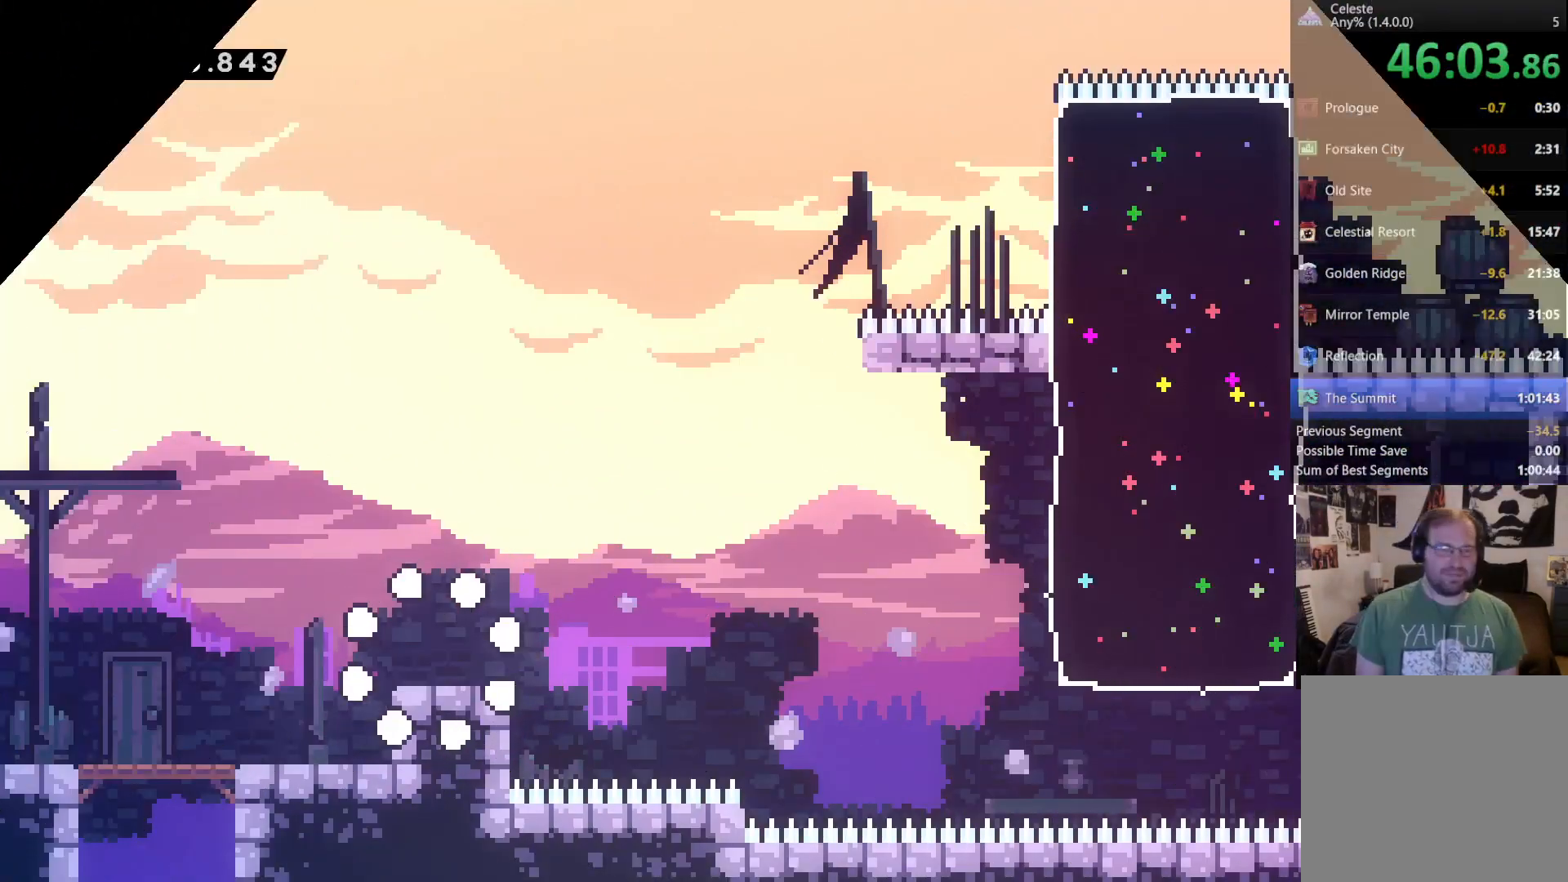
{"dt_ms": 500, "buttons": ["A", "DPAD_UP", "DPAD_RIGHT"], "left_stick": "center", "right_stick": "center"}
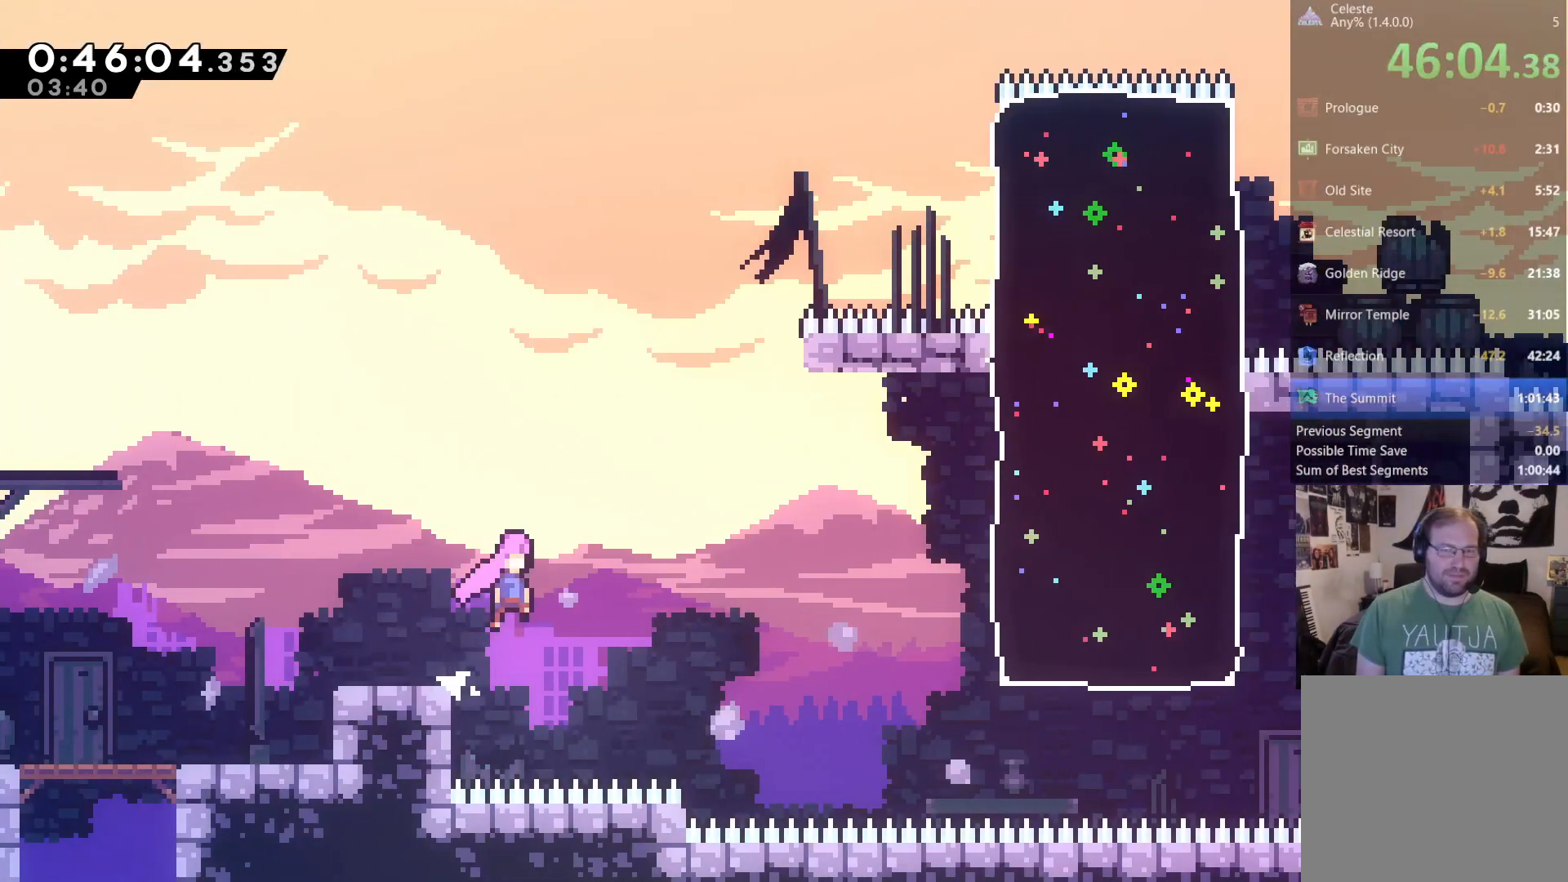
{"dt_ms": 500, "buttons": ["DPAD_UP", "DPAD_RIGHT"], "left_stick": "center", "right_stick": "center", "events": [[50, "A", "up"], [333, "X", "down"], [417, "X", "up"]]}
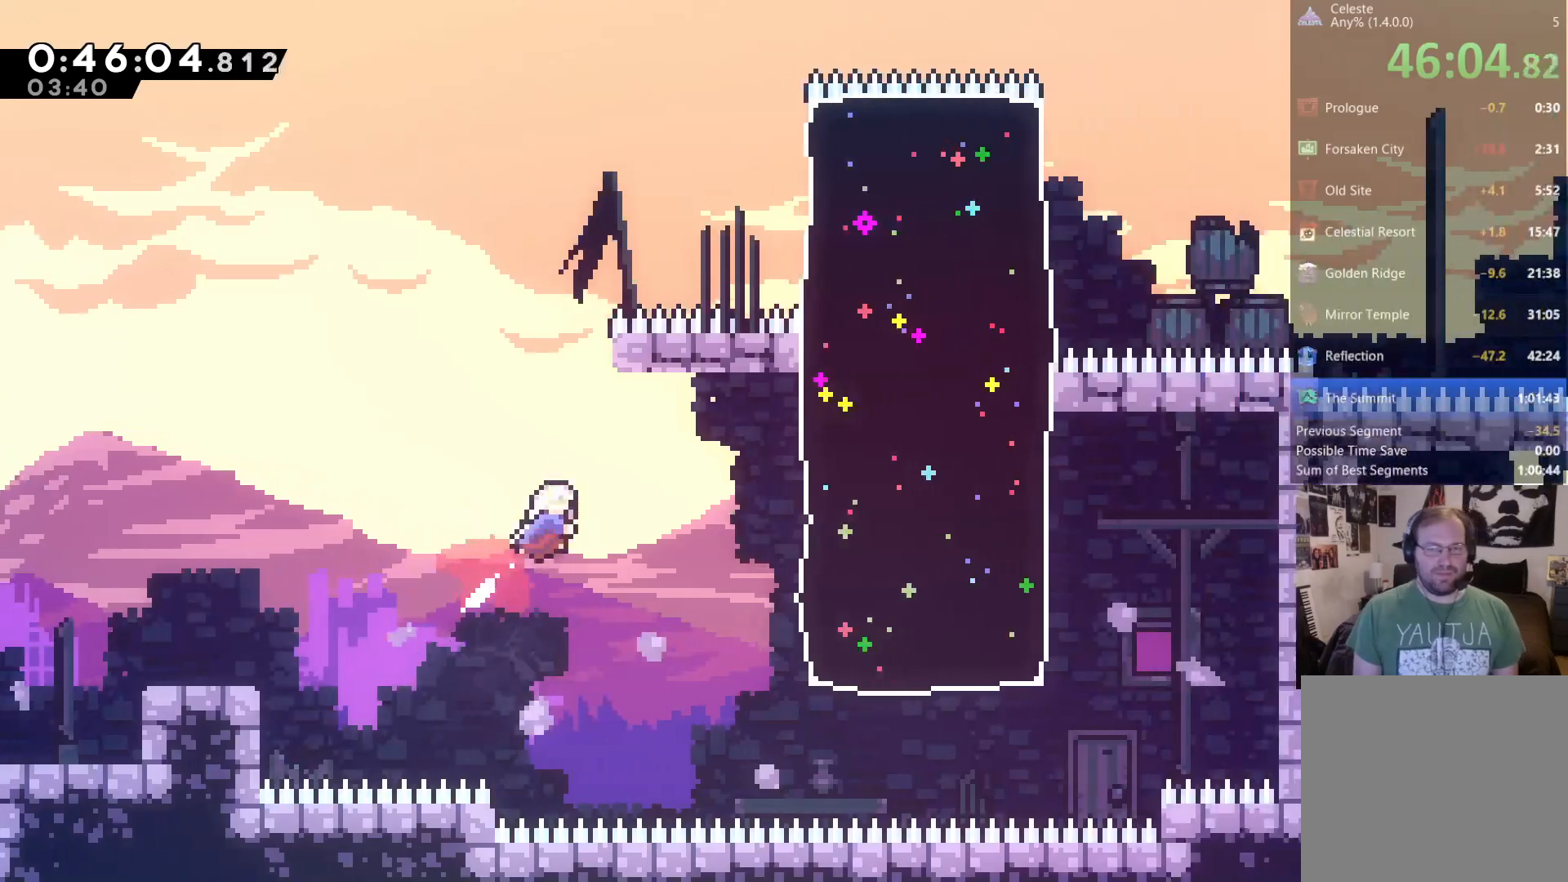
{"dt_ms": 500, "buttons": ["X", "DPAD_UP", "DPAD_RIGHT"], "left_stick": "center", "right_stick": "center", "events": [[367, "X", "down"]]}
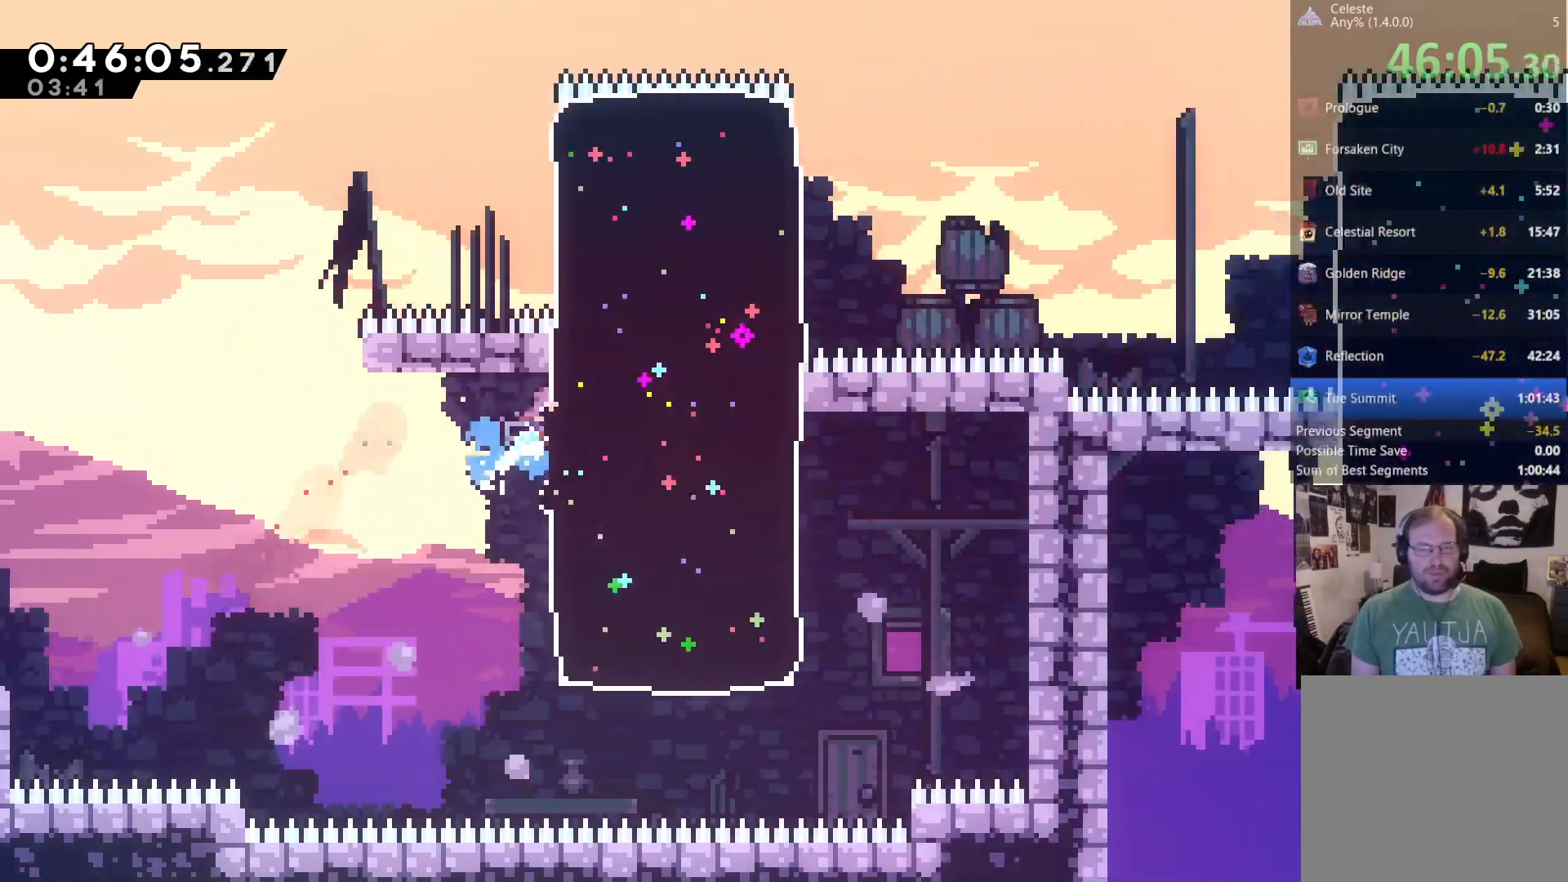
{"dt_ms": 500, "buttons": ["X", "DPAD_RIGHT"], "left_stick": "center", "right_stick": "center", "events": [[233, "DPAD_UP", "up"], [233, "X", "up"], [417, "X", "down"]]}
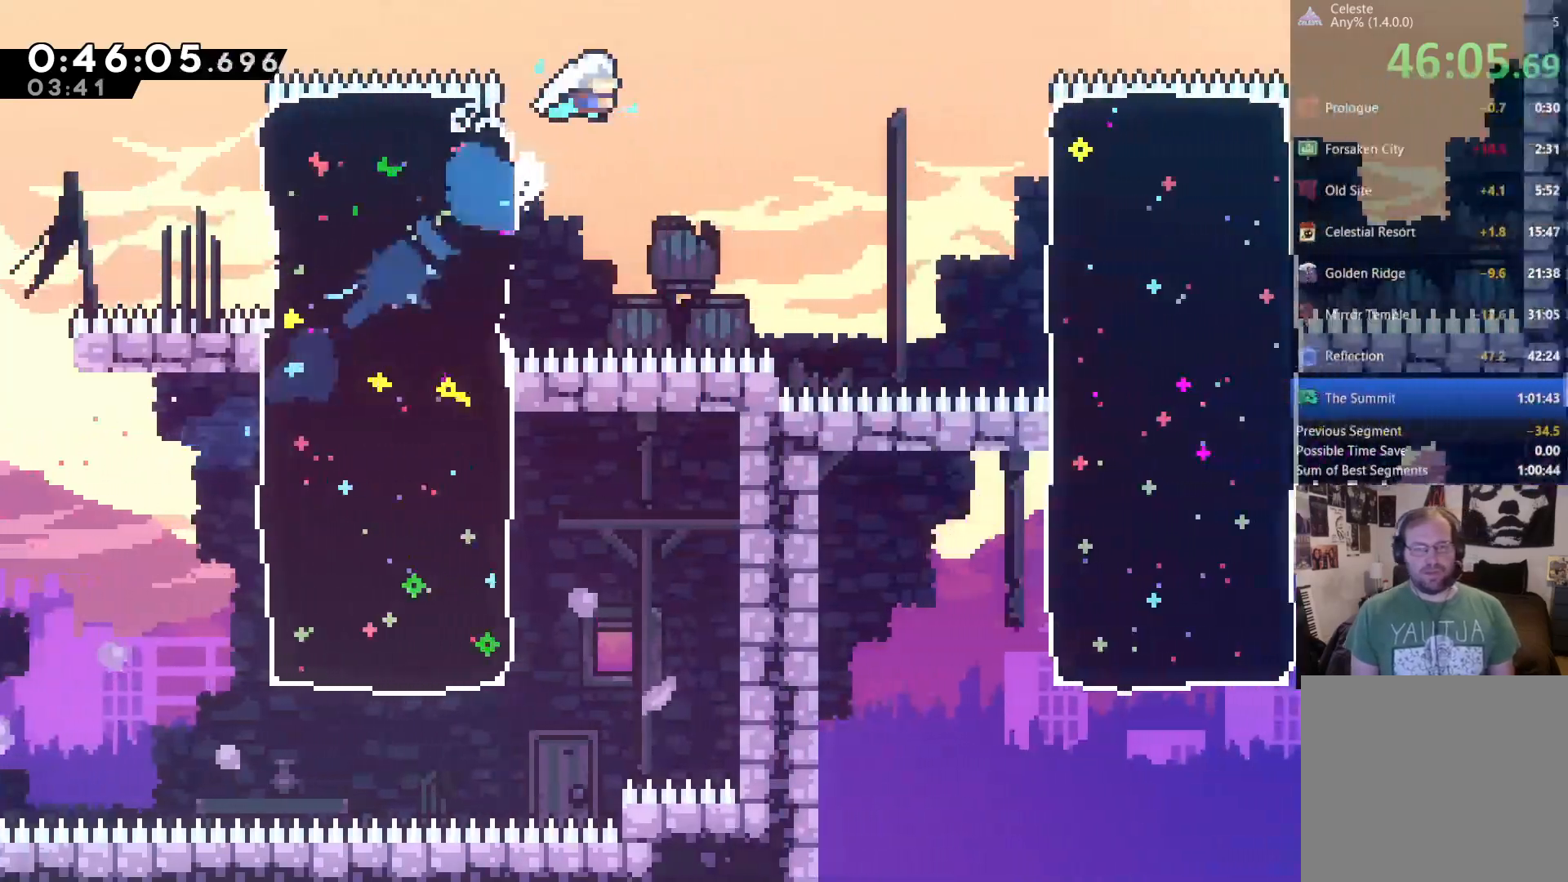
{"dt_ms": 500, "buttons": ["X", "DPAD_DOWN", "DPAD_RIGHT"], "left_stick": "center", "right_stick": "center", "events": [[50, "X", "up"], [383, "DPAD_DOWN", "down"], [500, "X", "down"]]}
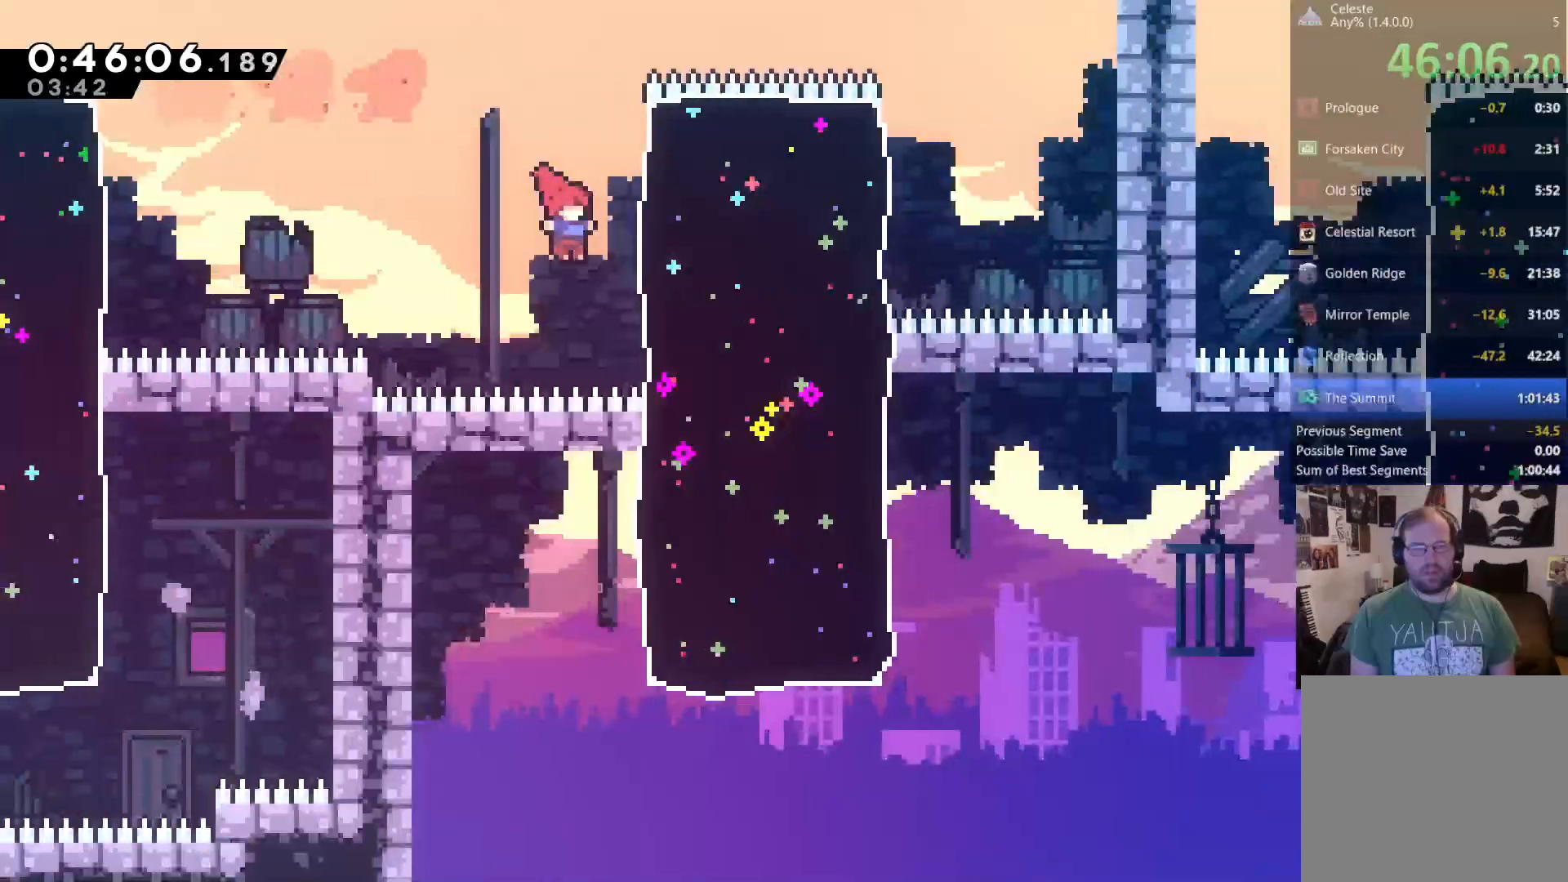
{"dt_ms": 500, "buttons": ["DPAD_UP", "DPAD_RIGHT"], "left_stick": "center", "right_stick": "center", "events": [[250, "X", "up"], [433, "DPAD_DOWN", "up"], [483, "DPAD_UP", "down"]]}
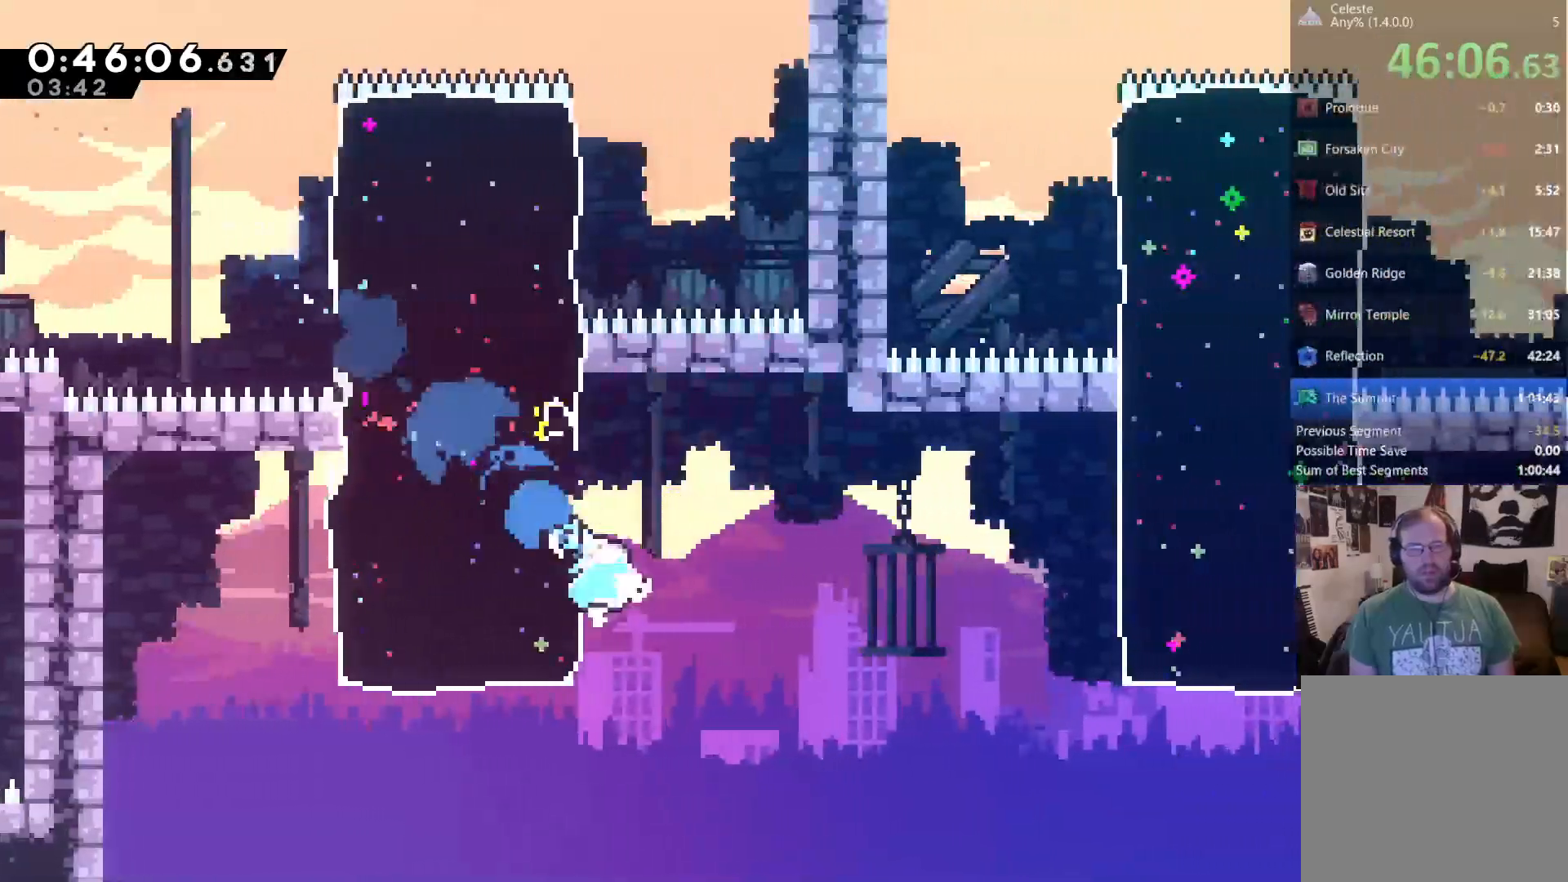
{"dt_ms": 500, "buttons": ["DPAD_RIGHT"], "left_stick": "center", "right_stick": "center", "events": [[50, "X", "down"], [150, "DPAD_UP", "up"], [217, "X", "up"], [350, "DPAD_UP", "down"], [500, "DPAD_UP", "up"]]}
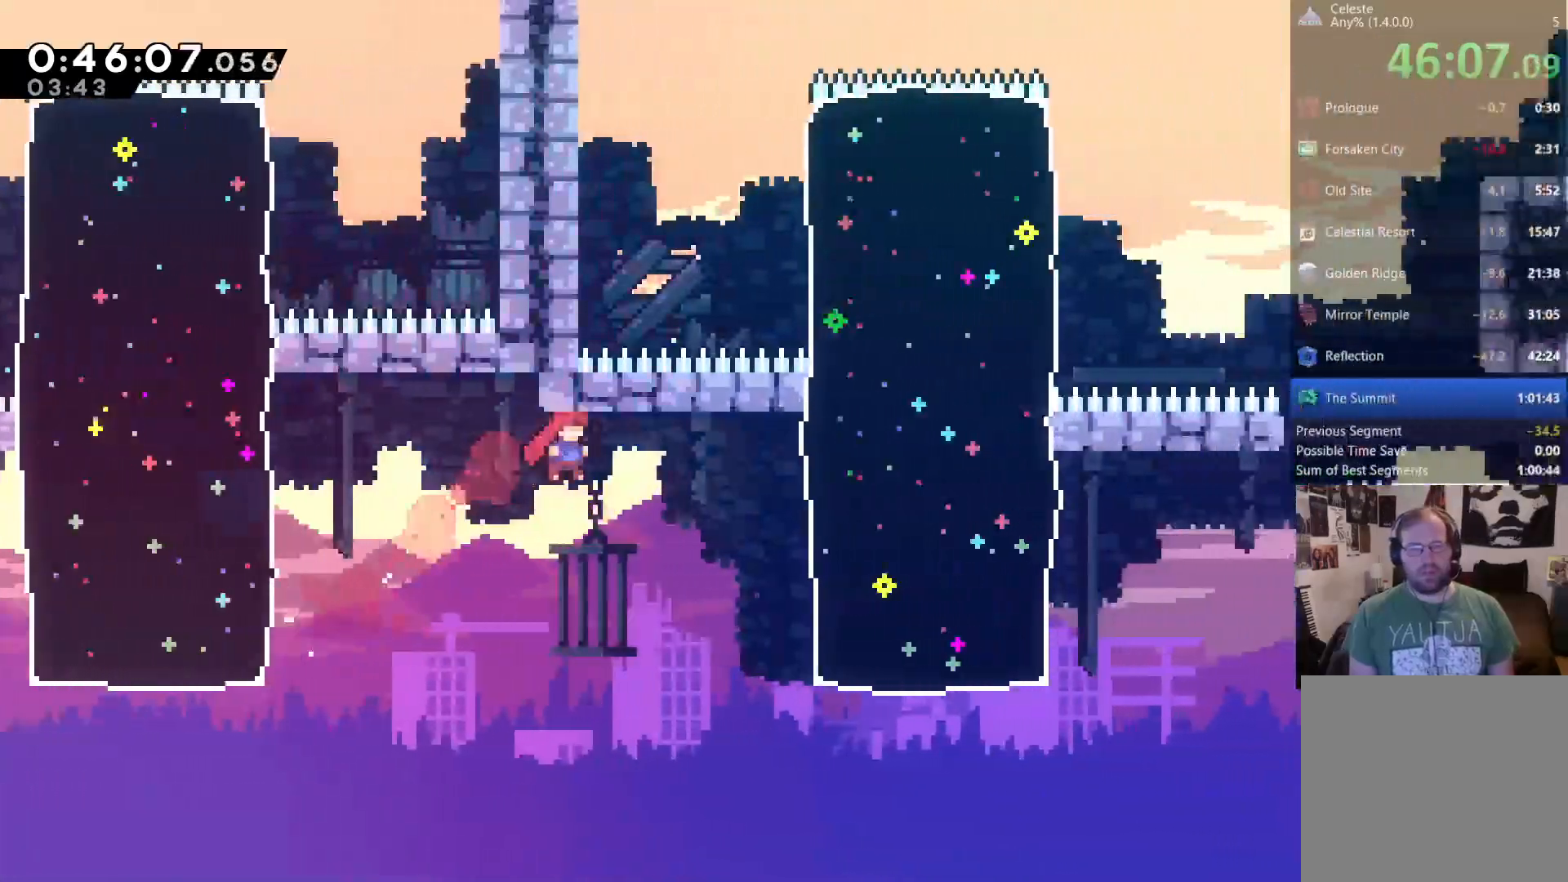
{"dt_ms": 500, "buttons": ["X", "DPAD_UP", "DPAD_RIGHT"], "left_stick": "center", "right_stick": "center", "events": [[183, "DPAD_UP", "down"], [300, "X", "down"]]}
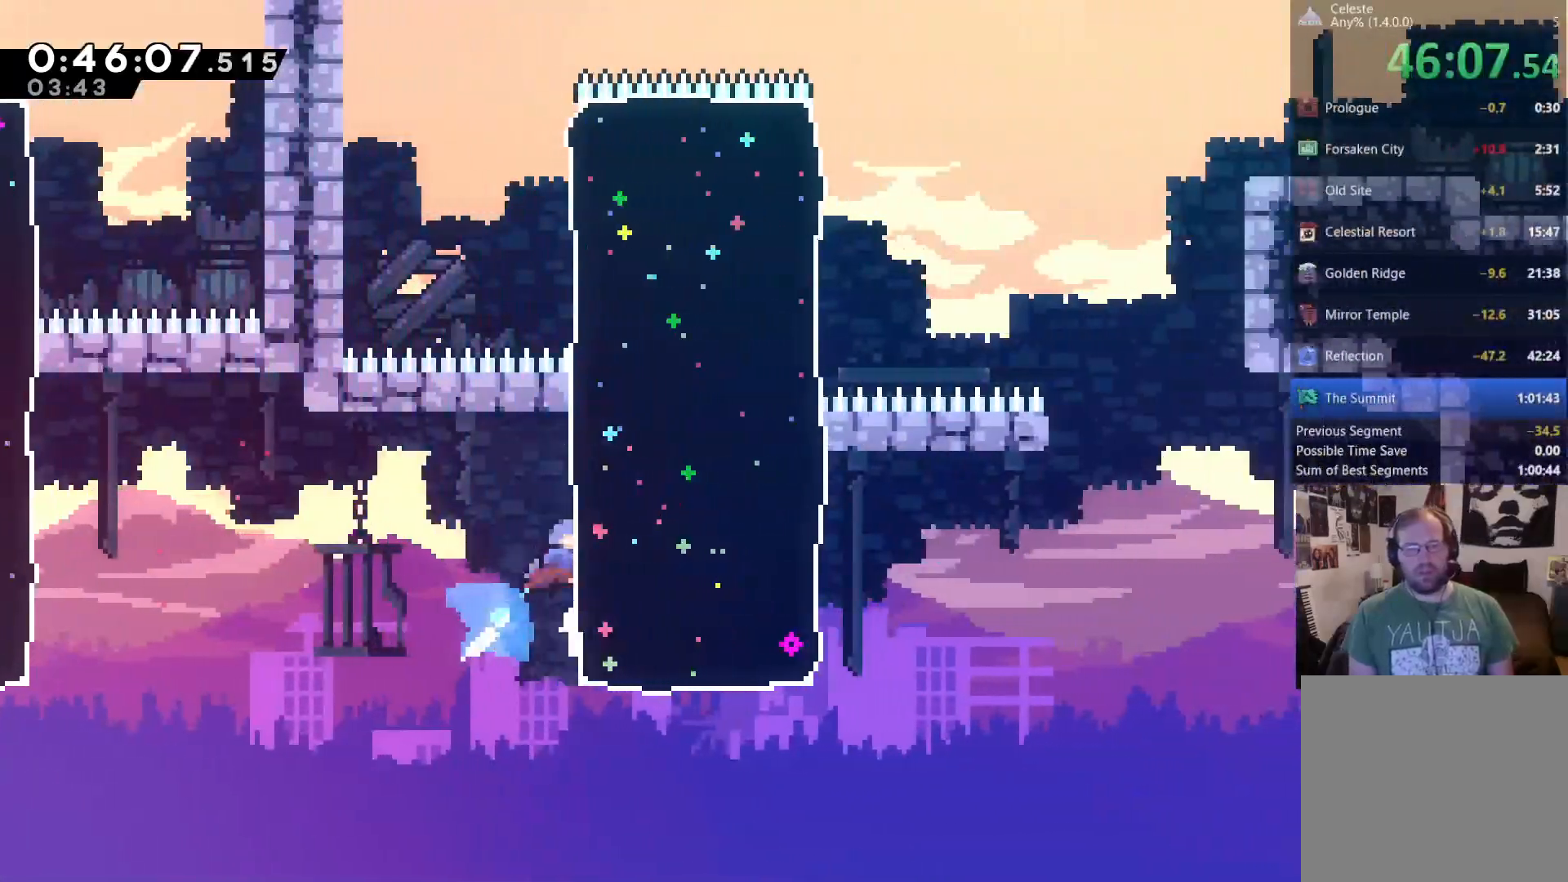
{"dt_ms": 500, "buttons": ["X", "DPAD_UP", "DPAD_RIGHT"], "left_stick": "center", "right_stick": "center", "events": [[317, "X", "up"], [483, "X", "down"]]}
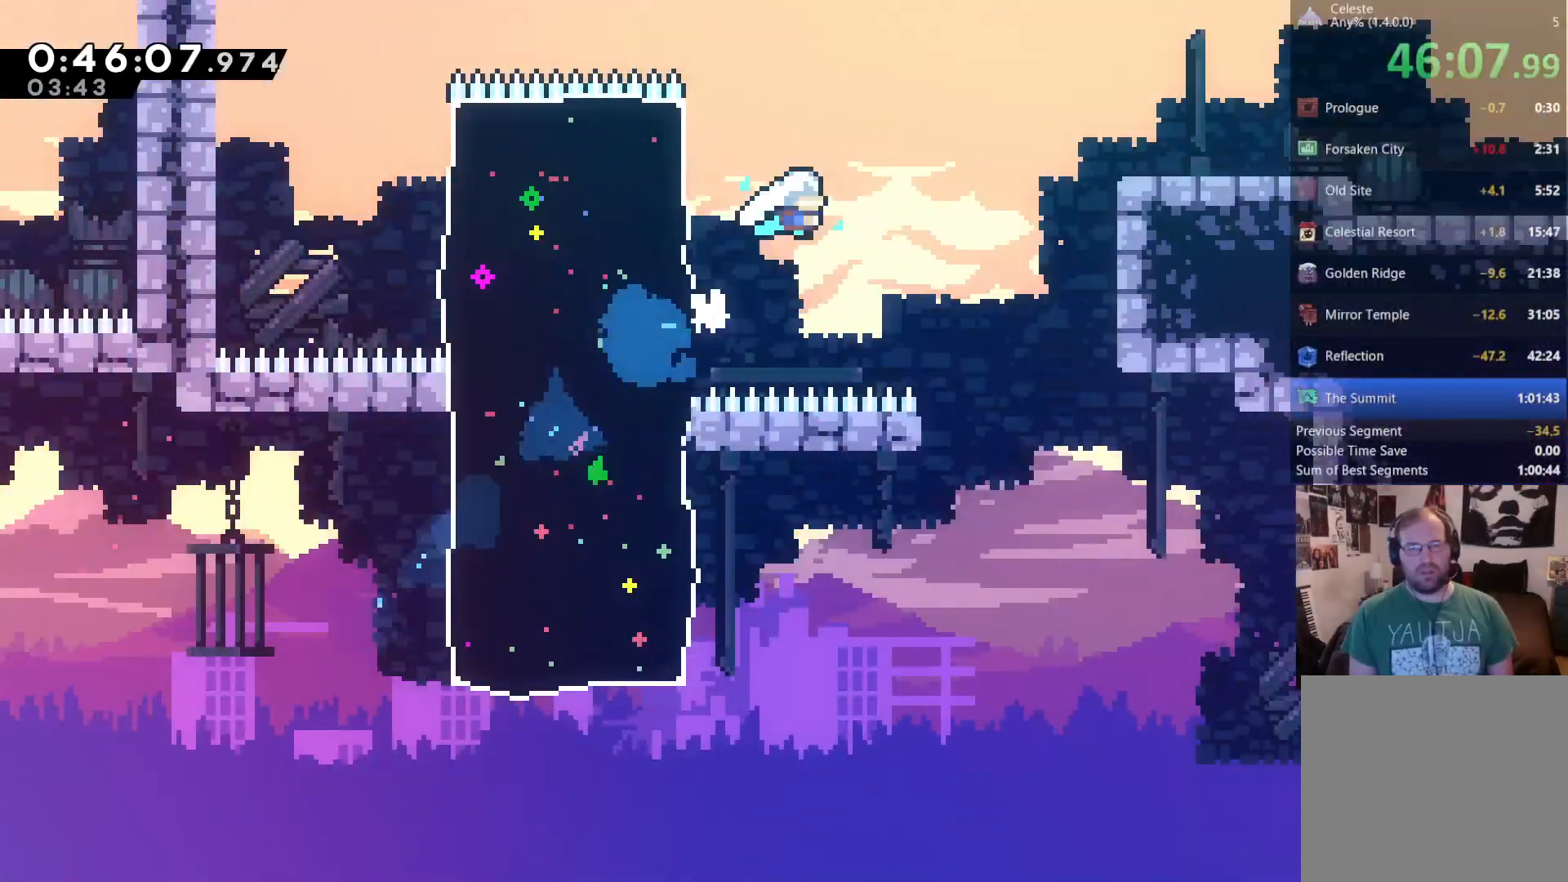
{"dt_ms": 500, "buttons": ["DPAD_RIGHT"], "left_stick": "center", "right_stick": "center", "events": [[150, "X", "up"], [250, "DPAD_UP", "up"]]}